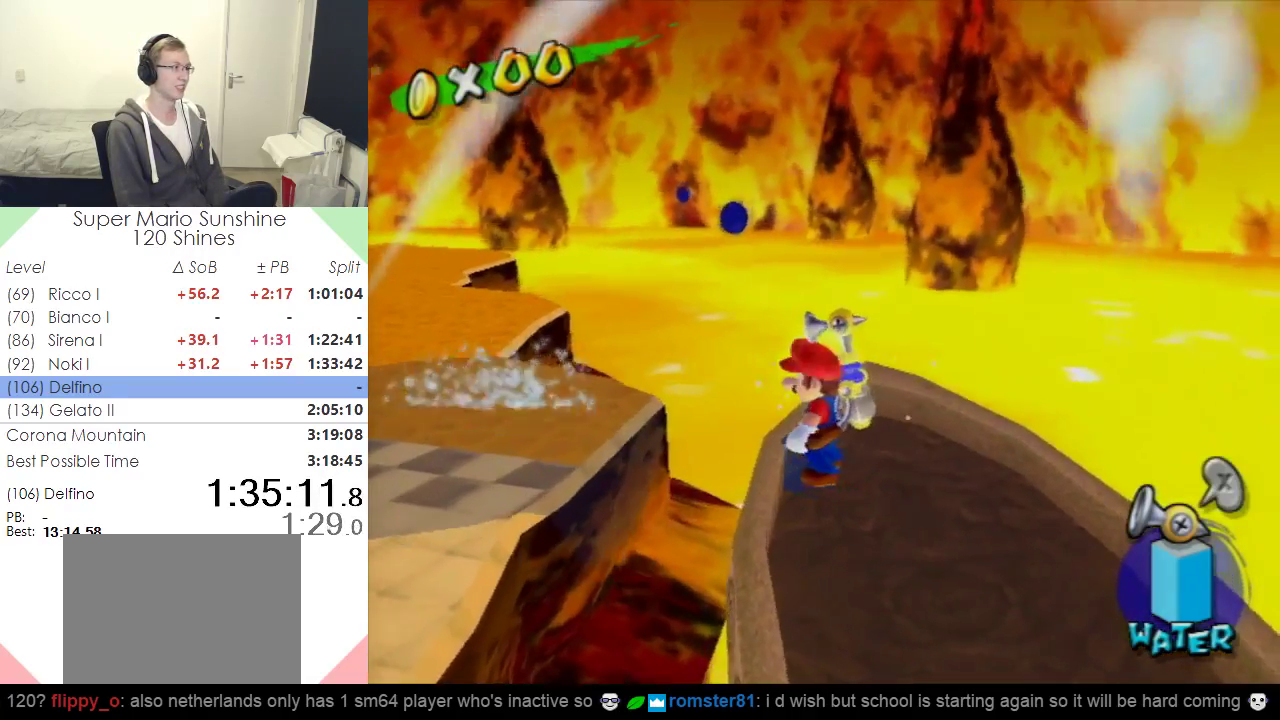
Gameplay with a controller (Nintendo layout); each line is a JSON object with the inputs held at the frame after it. "events" lists button and stick changes between this image and that frame as [ms after this image, input, new state], when the widget could be followed in between. This overlay highlights the sticks when they move; stick clicks (L3 R3) are not distinguishable. Not read: L3 R1 R3 right_stick.
{"buttons": [], "left_stick": "down", "events": [[234, "left_stick", "down"]]}
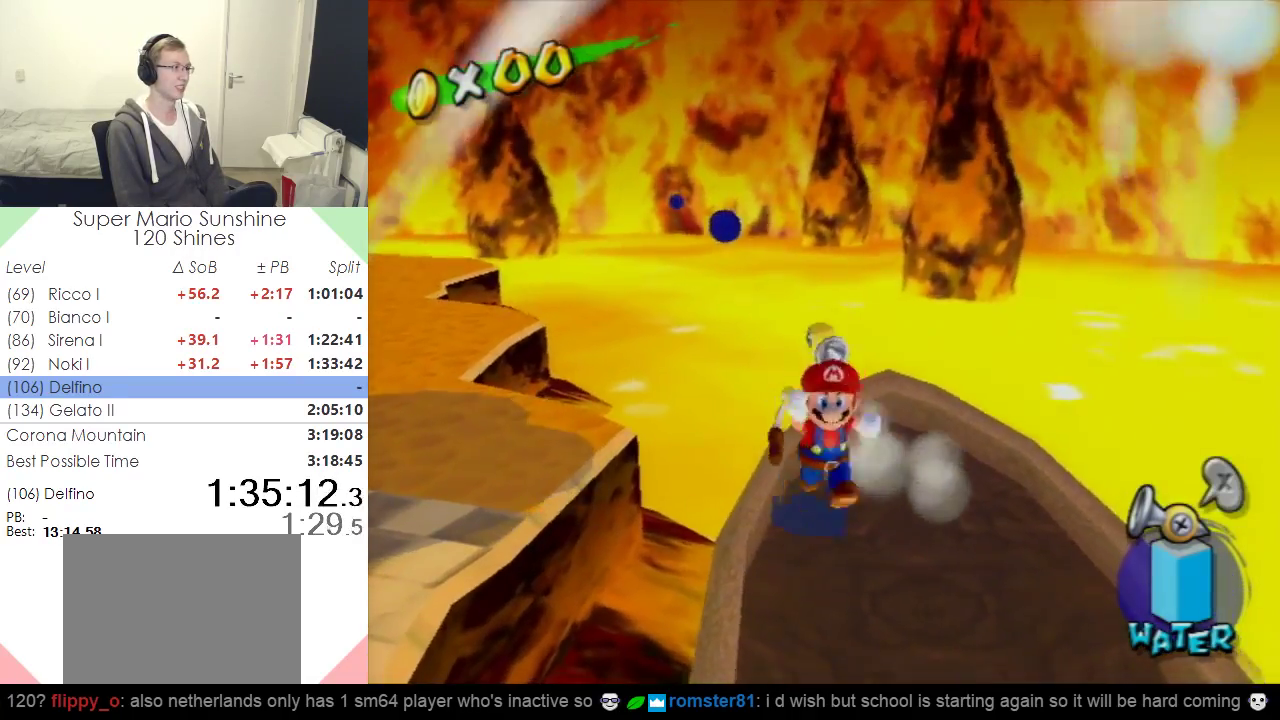
{"buttons": [], "left_stick": "up-right", "events": [[66, "left_stick", "center"], [250, "left_stick", "up-right"]]}
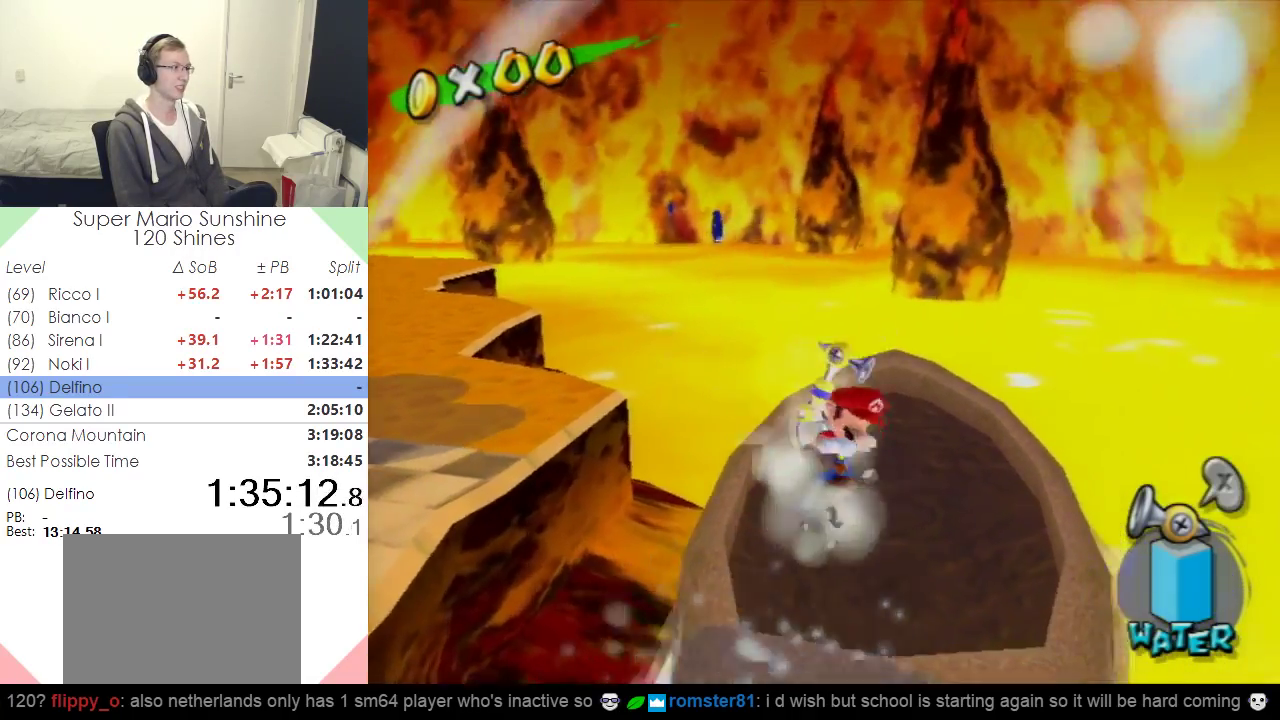
{"buttons": [], "left_stick": "left", "events": [[17, "left_stick", "up"], [267, "left_stick", "center"], [351, "left_stick", "left"]]}
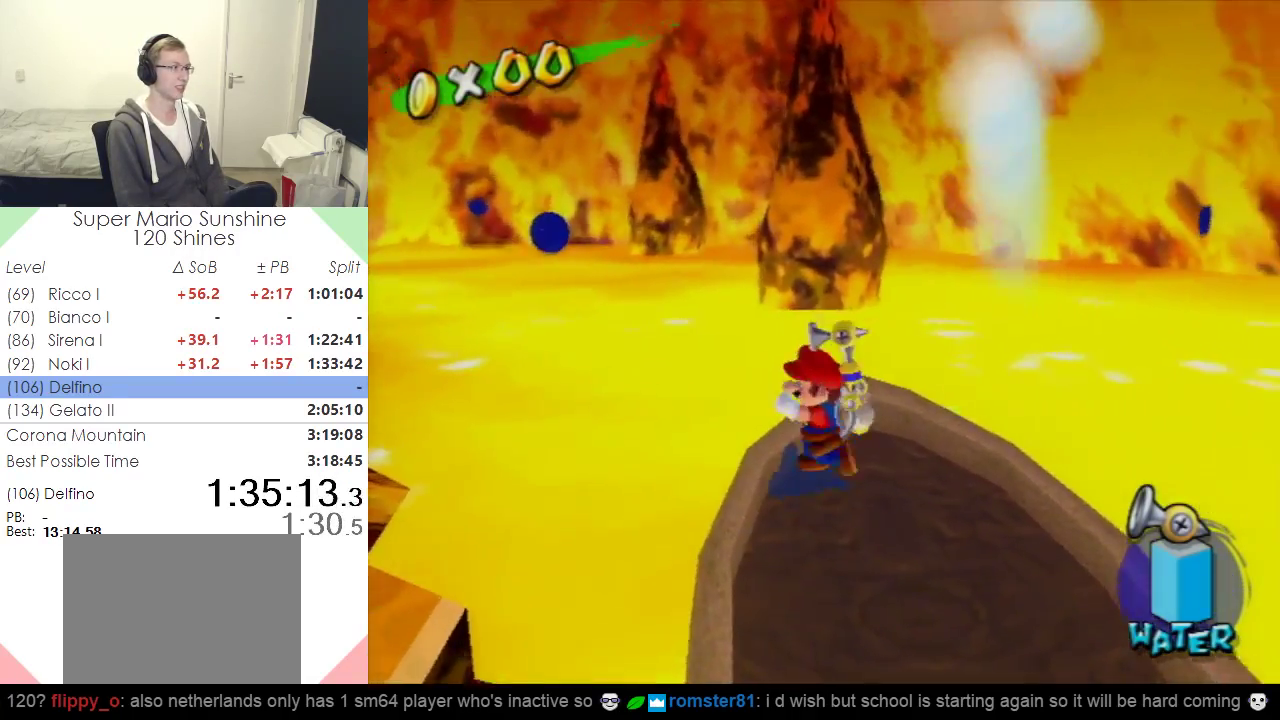
{"buttons": [], "left_stick": "left", "events": [[17, "left_stick", "center"], [450, "left_stick", "left"]]}
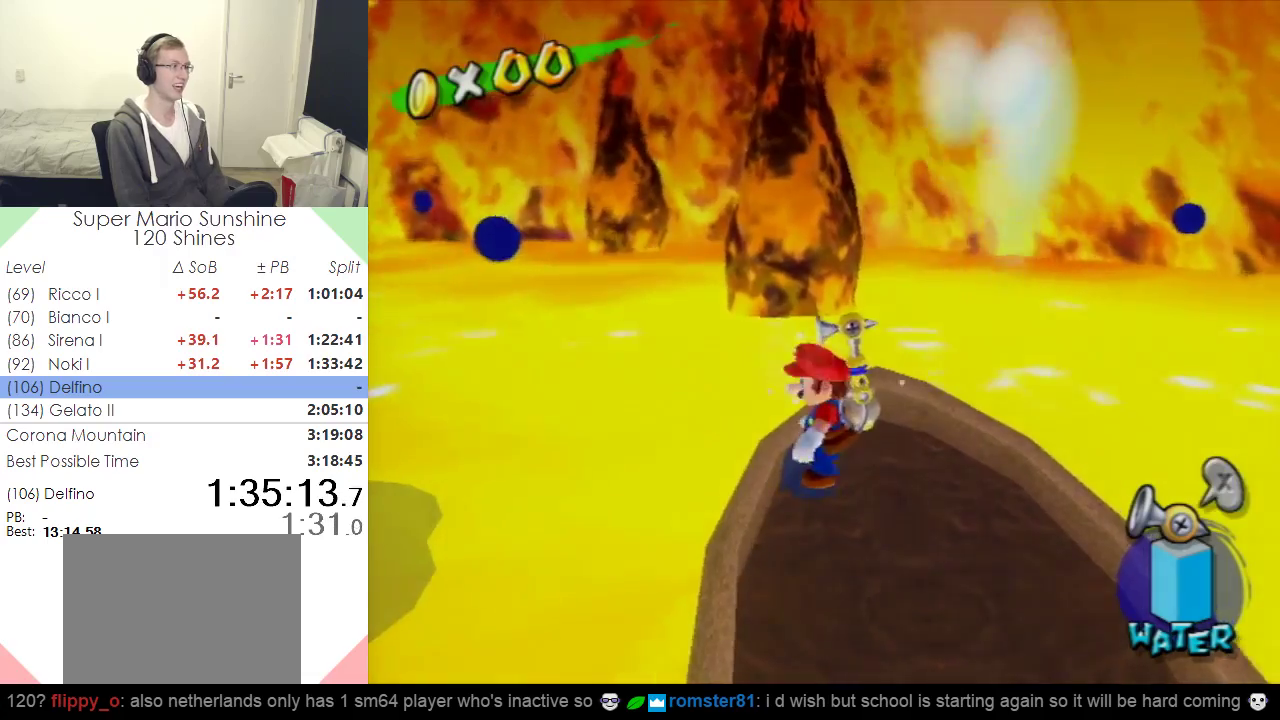
{"buttons": [], "left_stick": "down", "events": [[50, "left_stick", "center"], [200, "left_stick", "down"]]}
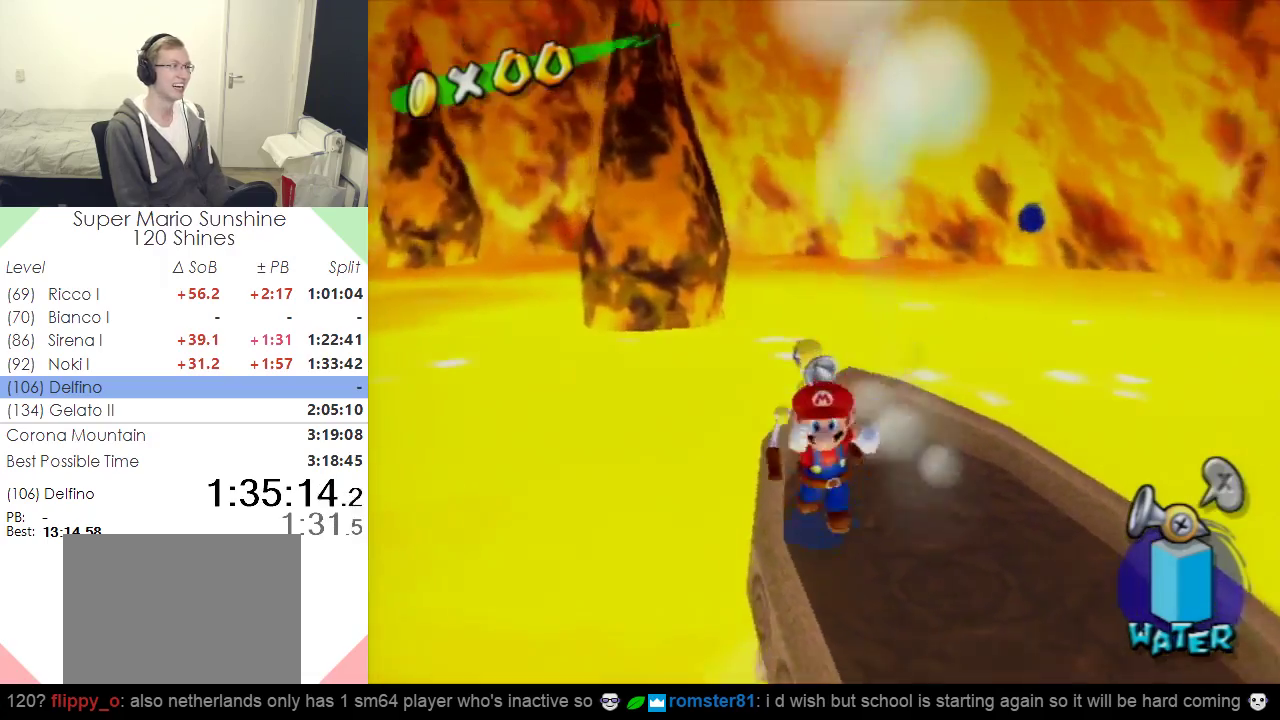
{"buttons": [], "left_stick": "up", "events": [[150, "left_stick", "center"], [450, "left_stick", "up"]]}
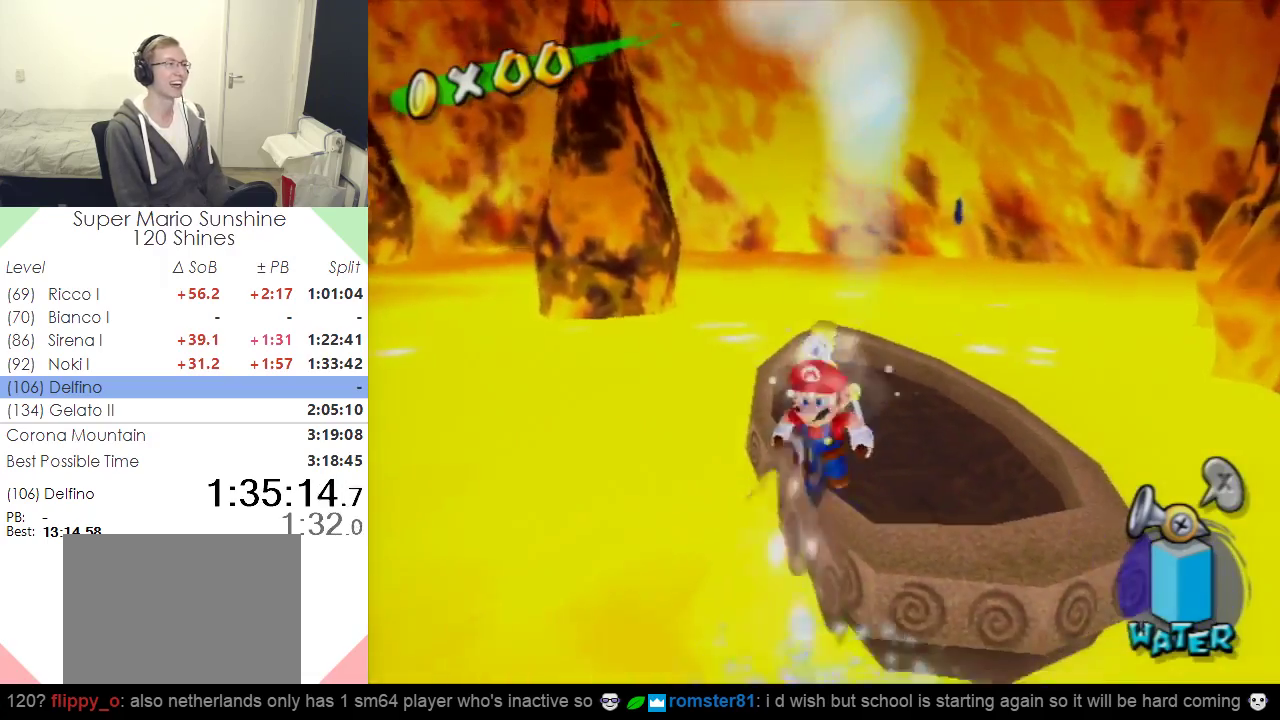
{"buttons": [], "left_stick": "up-left", "events": [[33, "left_stick", "up-right"], [400, "left_stick", "up-left"]]}
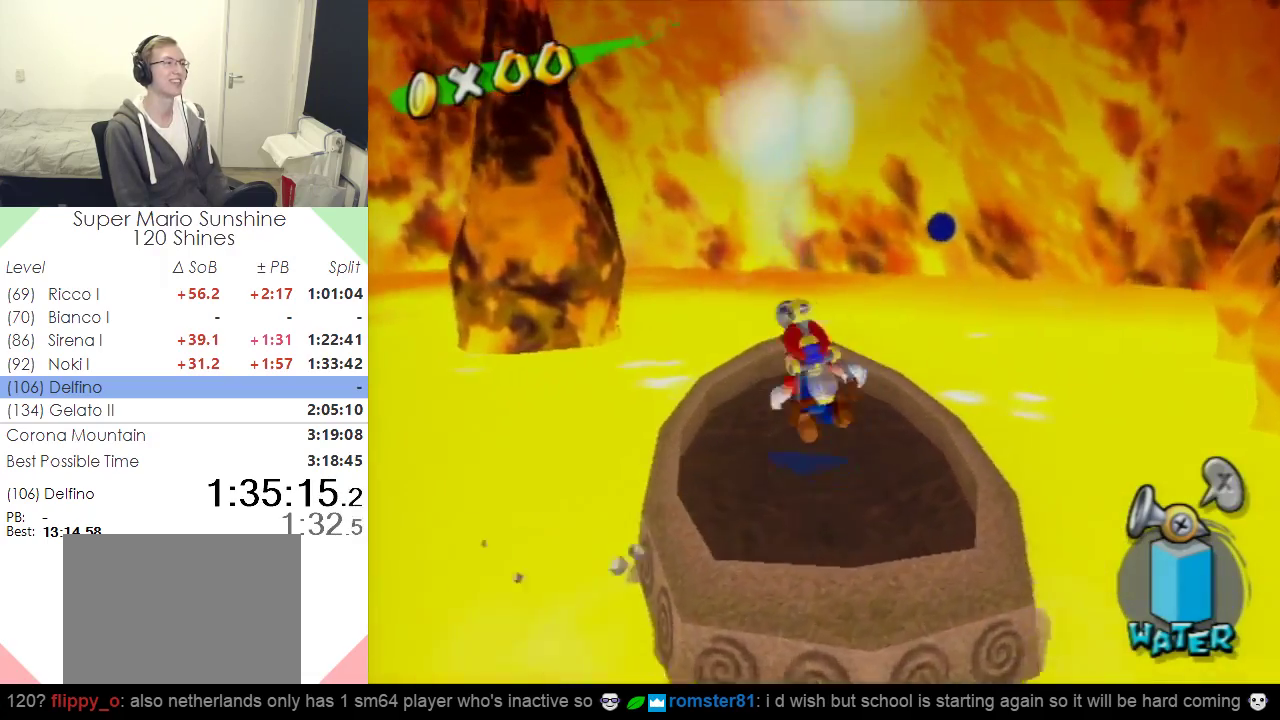
{"buttons": [], "left_stick": "right", "events": [[83, "left_stick", "left"], [167, "left_stick", "center"], [400, "left_stick", "right"]]}
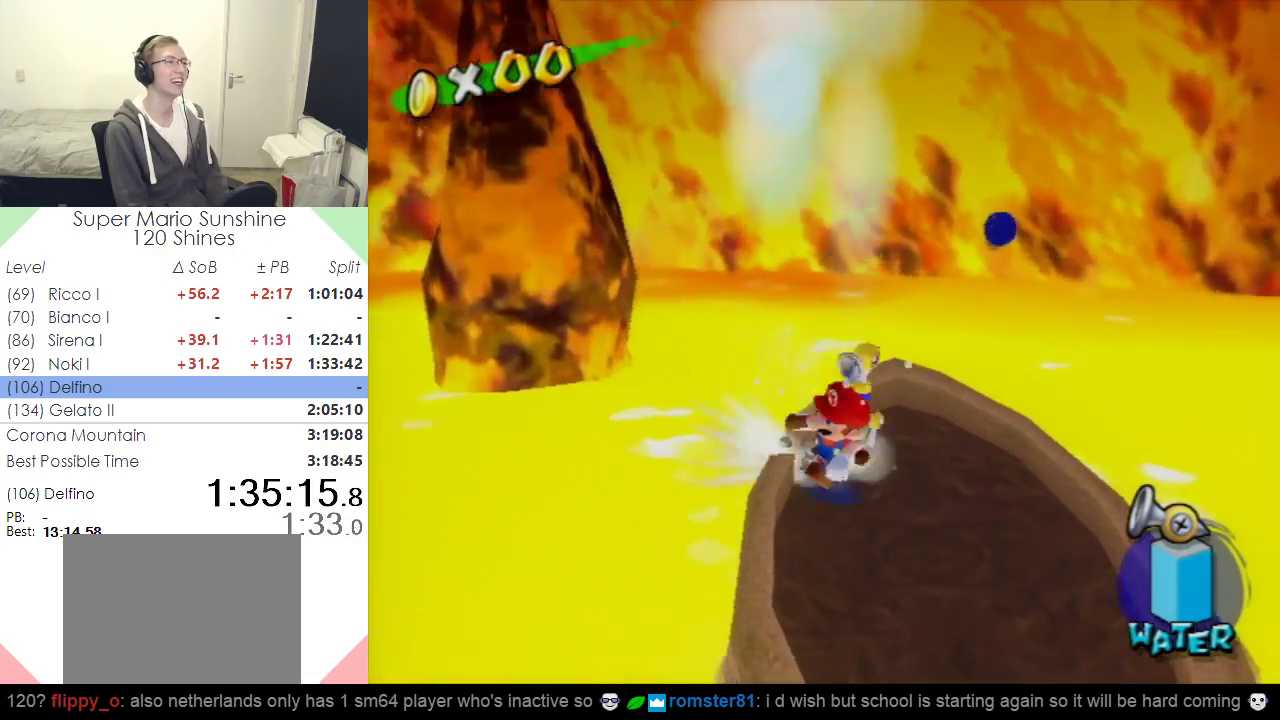
{"buttons": [], "left_stick": "center", "events": [[34, "left_stick", "down-right"], [167, "left_stick", "down"], [401, "left_stick", "center"]]}
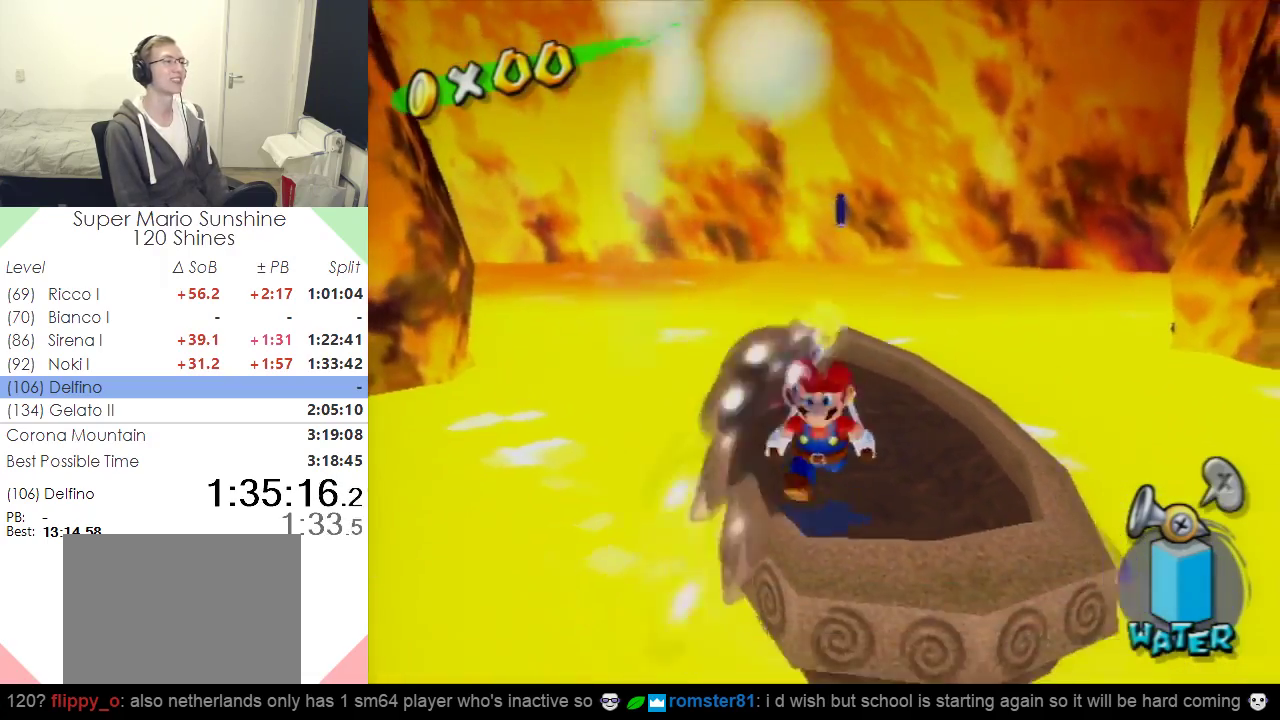
{"buttons": [], "left_stick": "up", "events": [[50, "left_stick", "up"]]}
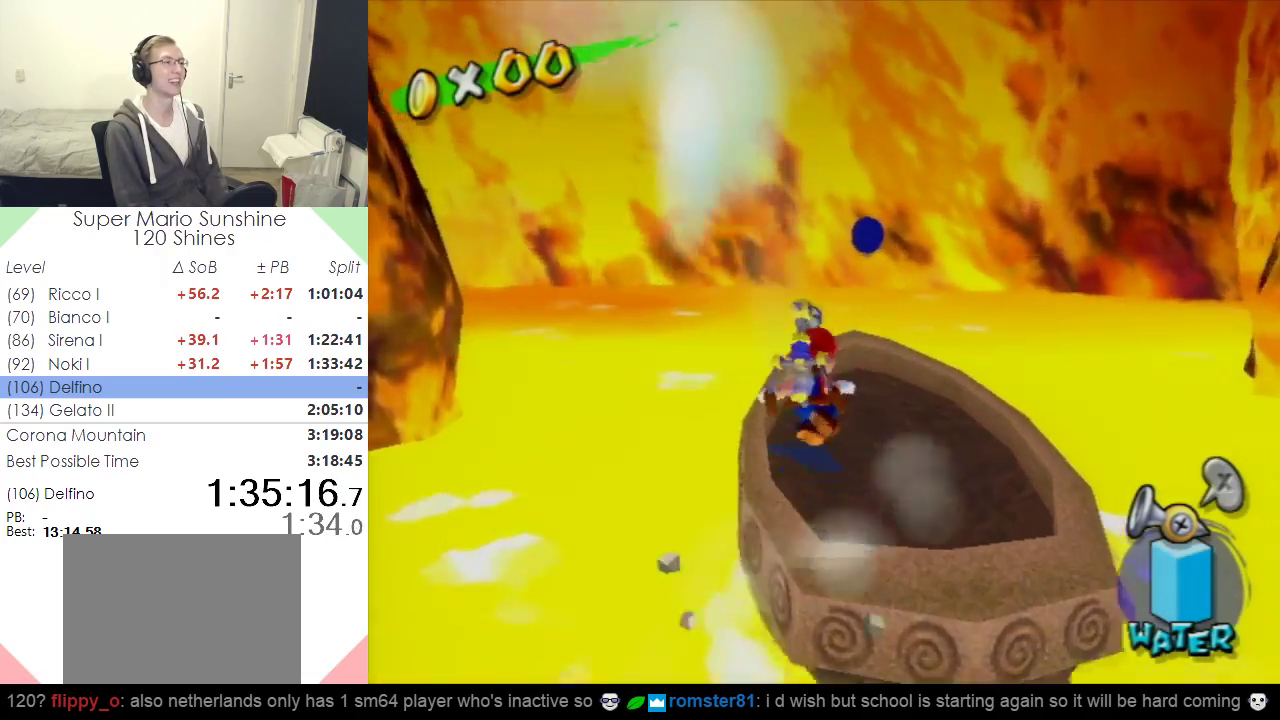
{"buttons": [], "left_stick": "center", "events": [[100, "left_stick", "up-right"], [166, "left_stick", "right"], [266, "left_stick", "center"]]}
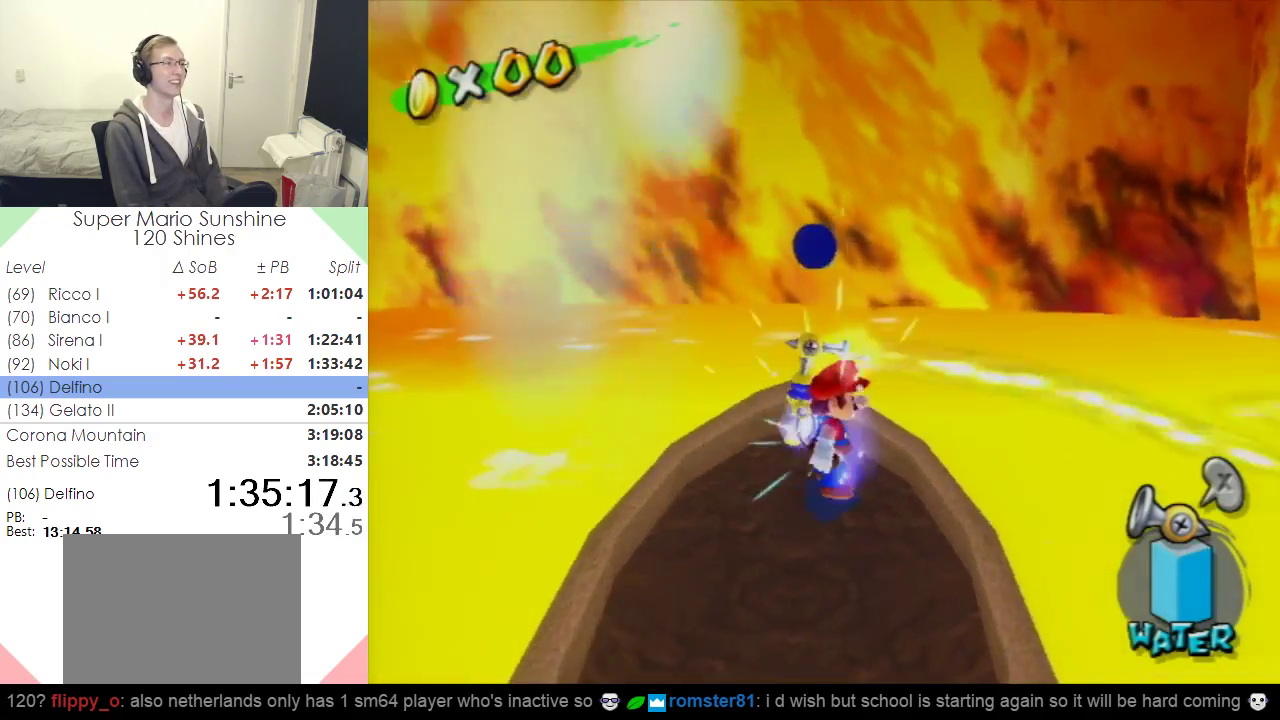
{"buttons": [], "left_stick": "up-left", "events": [[434, "left_stick", "up-left"]]}
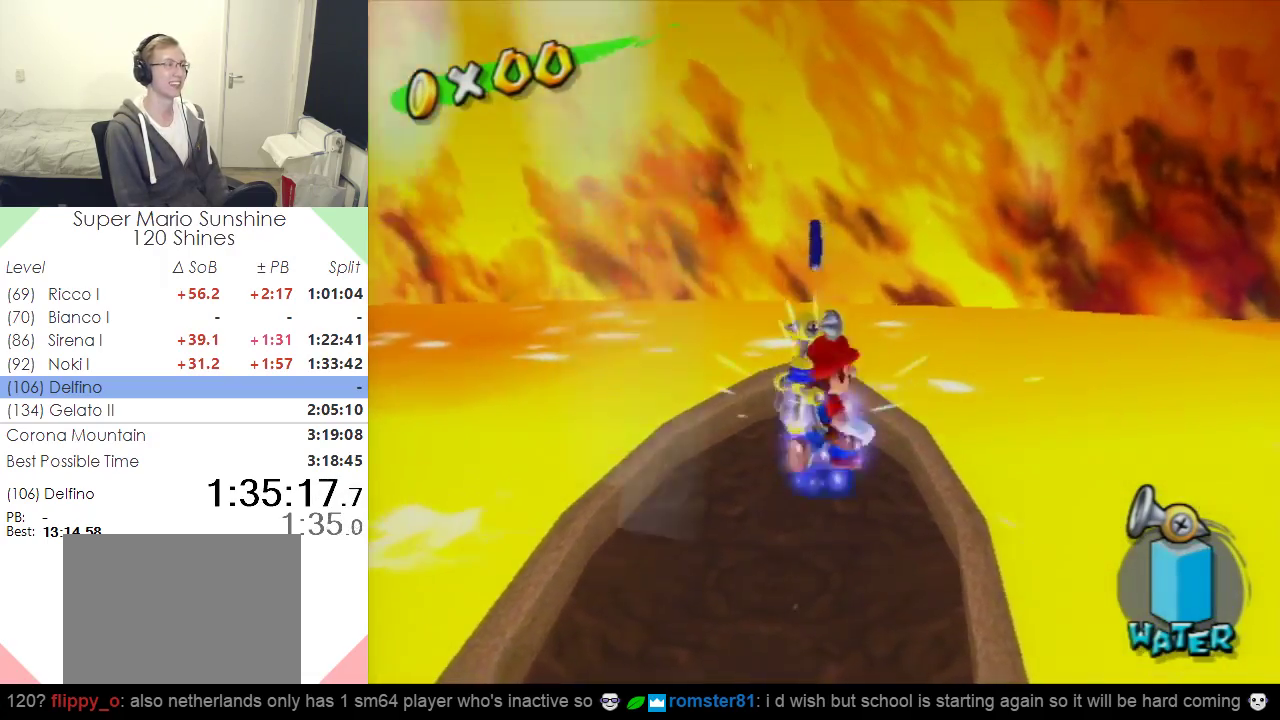
{"buttons": [], "left_stick": "down", "events": [[117, "left_stick", "up"], [167, "left_stick", "center"], [434, "left_stick", "down"]]}
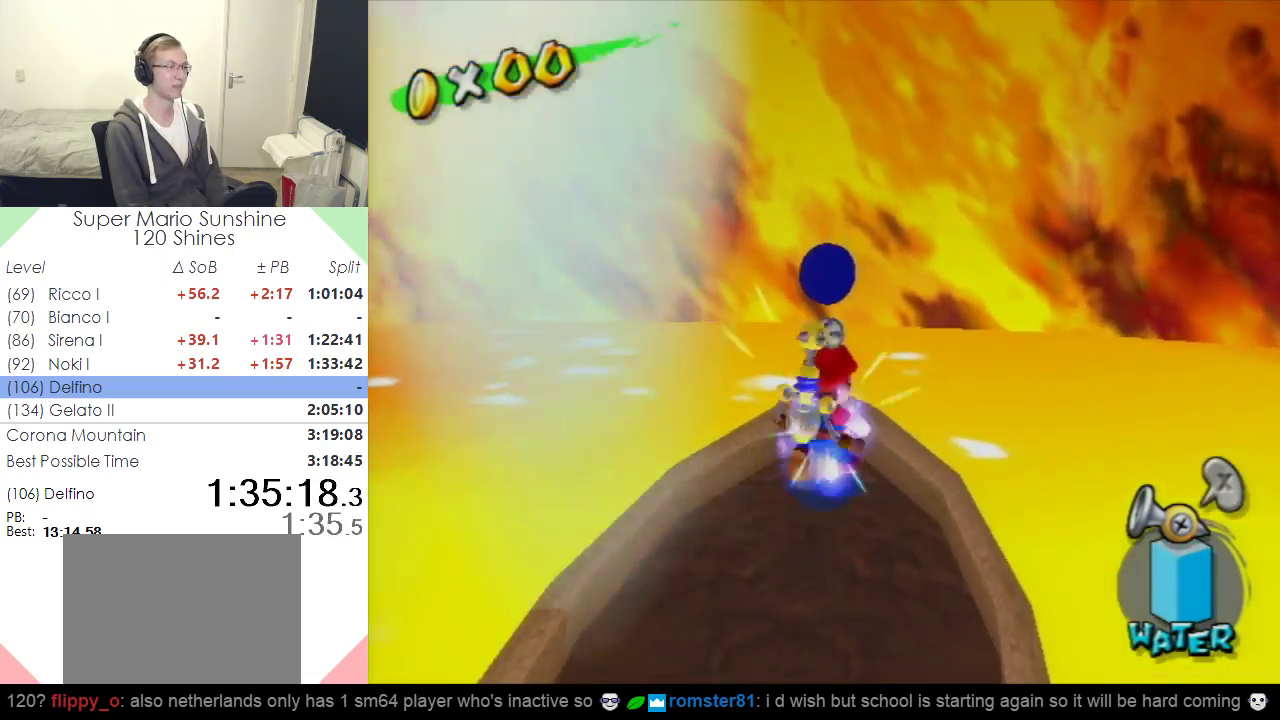
{"buttons": [], "left_stick": "center", "events": [[350, "left_stick", "center"]]}
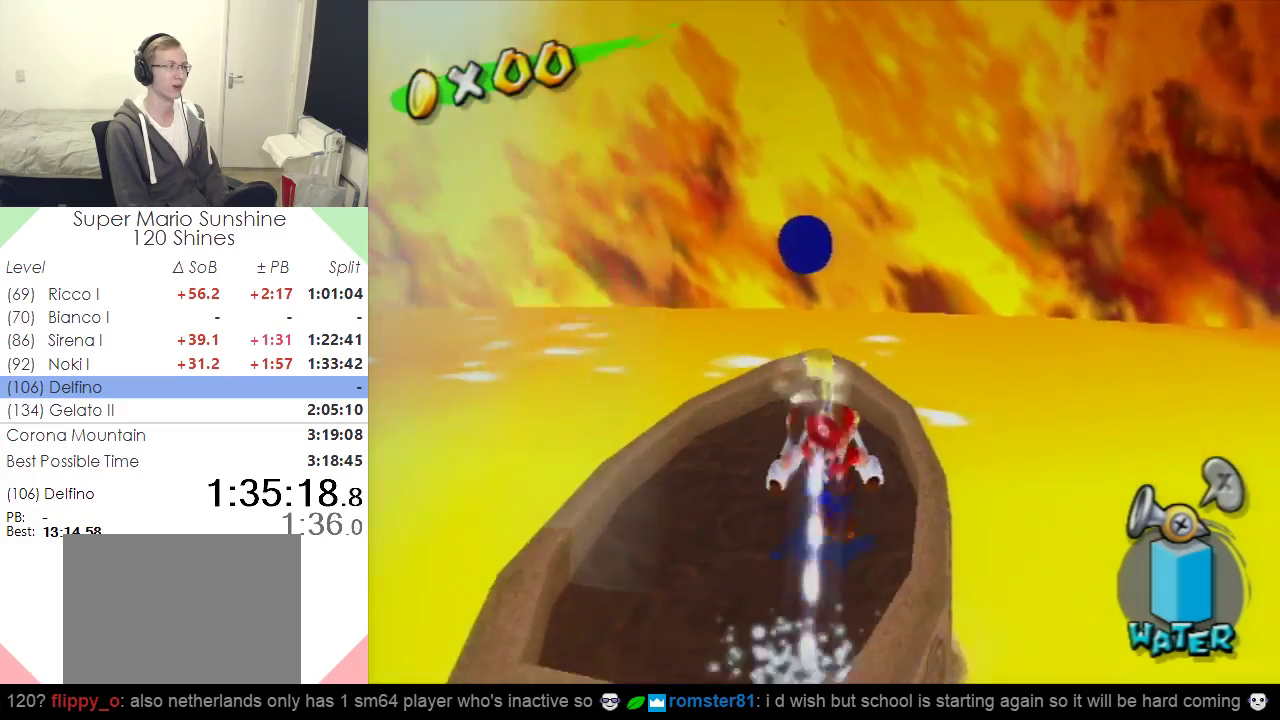
{"buttons": [], "left_stick": "up-right", "events": [[33, "left_stick", "up-left"], [116, "left_stick", "up"], [266, "left_stick", "up-left"], [400, "left_stick", "up"], [467, "left_stick", "up-right"]]}
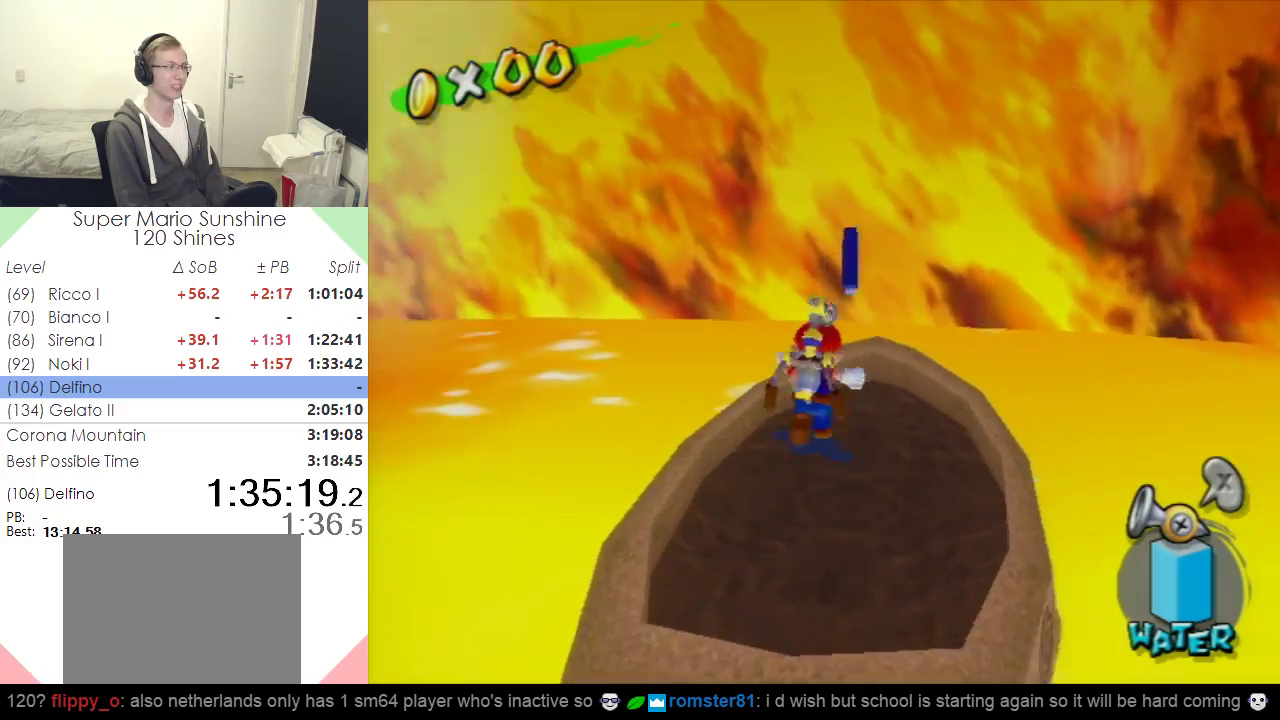
{"buttons": [], "left_stick": "center", "events": [[17, "left_stick", "up"], [67, "left_stick", "center"], [434, "A", "down"], [501, "A", "up"]]}
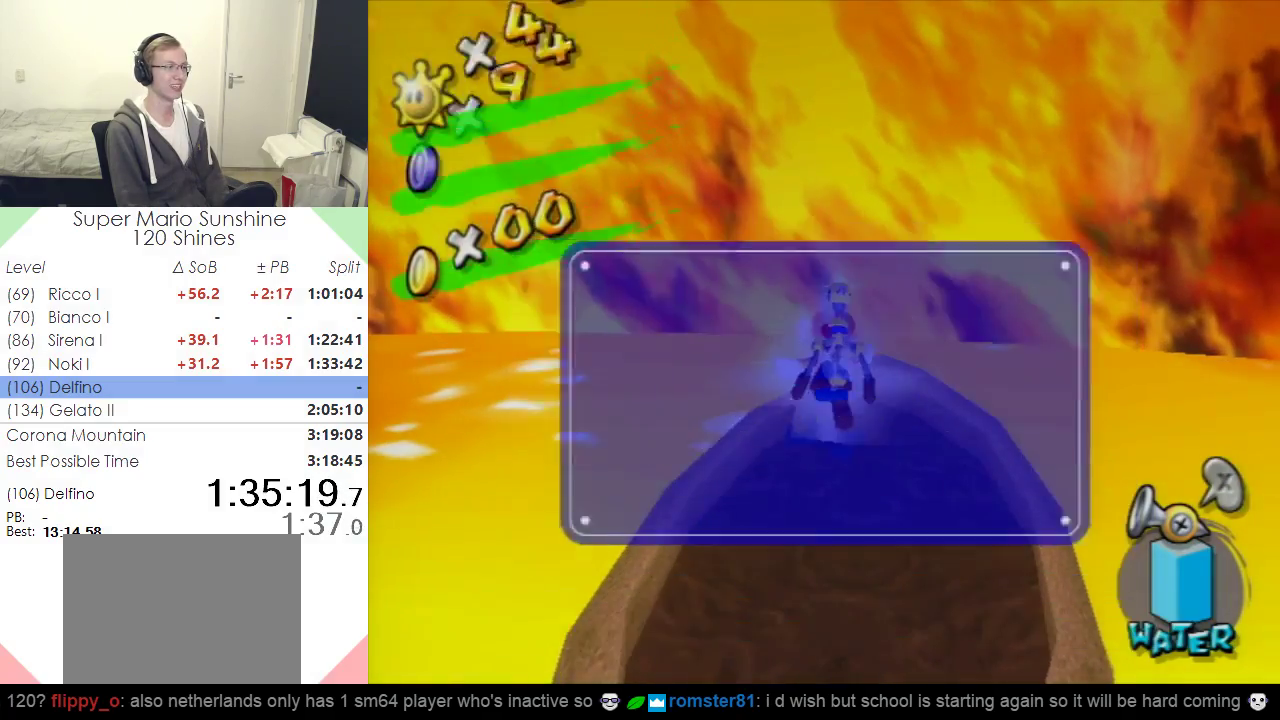
{"buttons": [], "left_stick": "center", "events": [[133, "left_stick", "right"], [283, "left_stick", "center"]]}
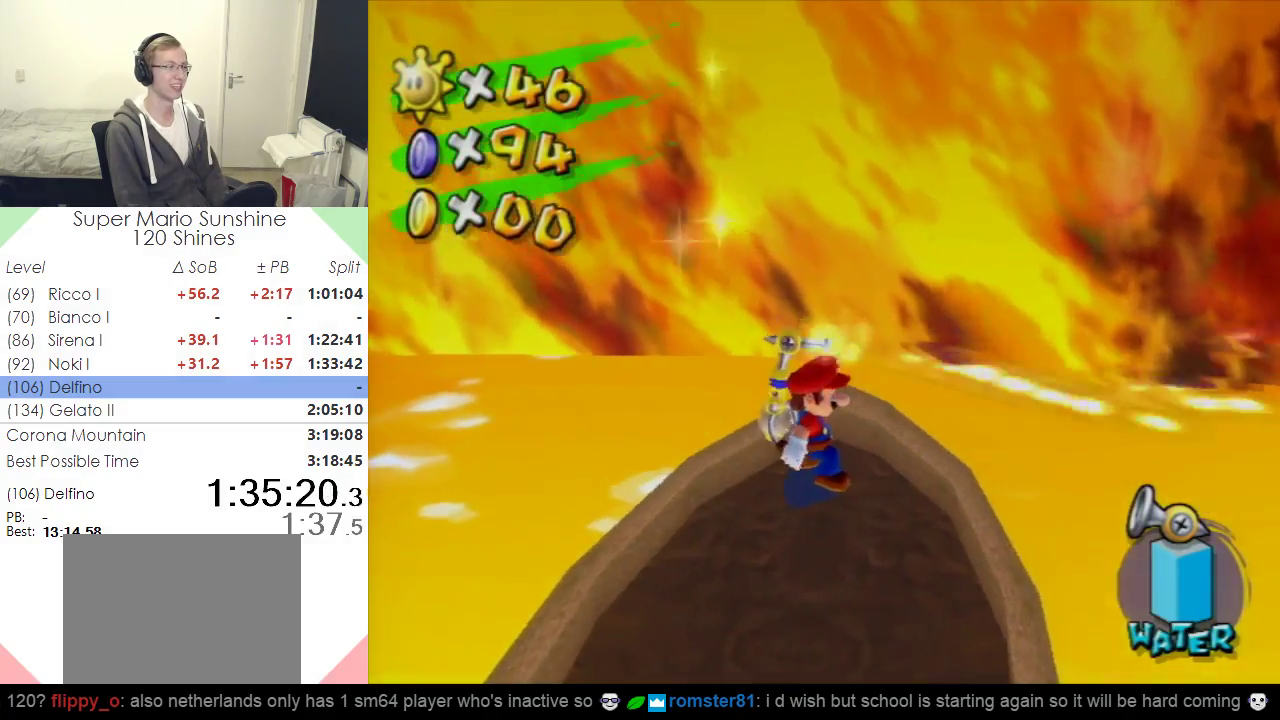
{"buttons": [], "left_stick": "center", "events": []}
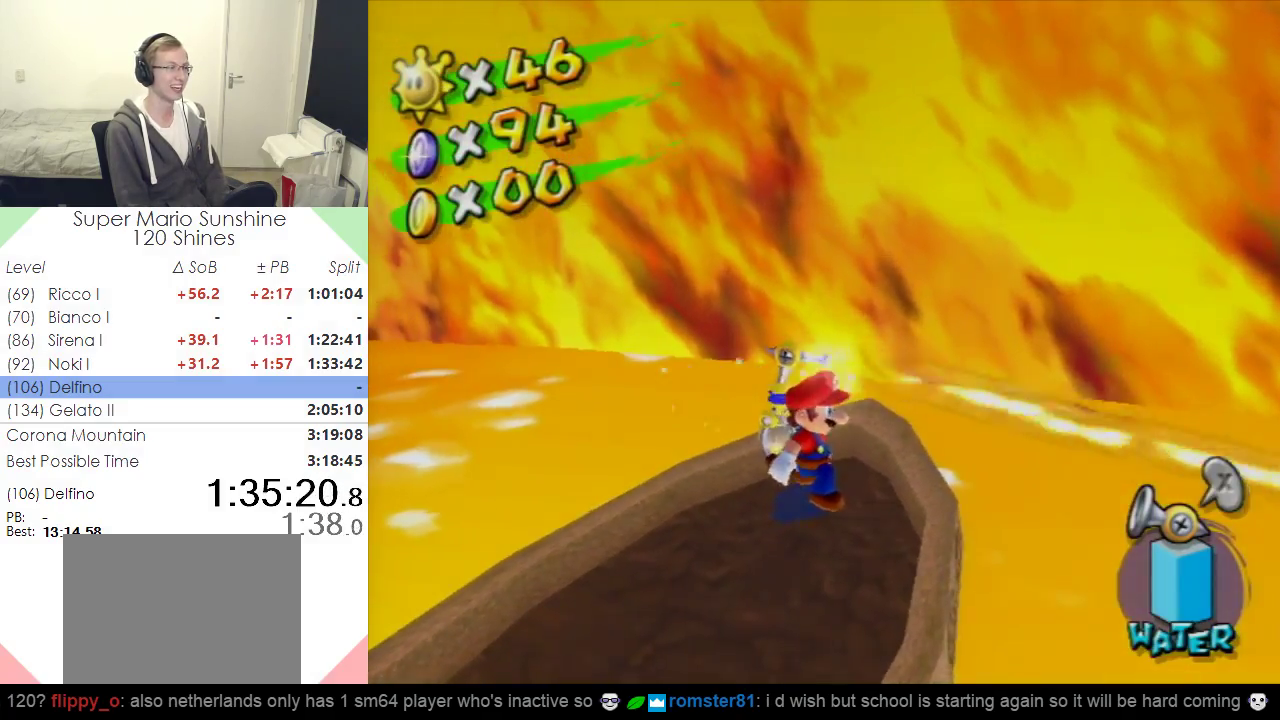
{"buttons": [], "left_stick": "up-right", "events": [[400, "left_stick", "up"], [467, "left_stick", "up-right"]]}
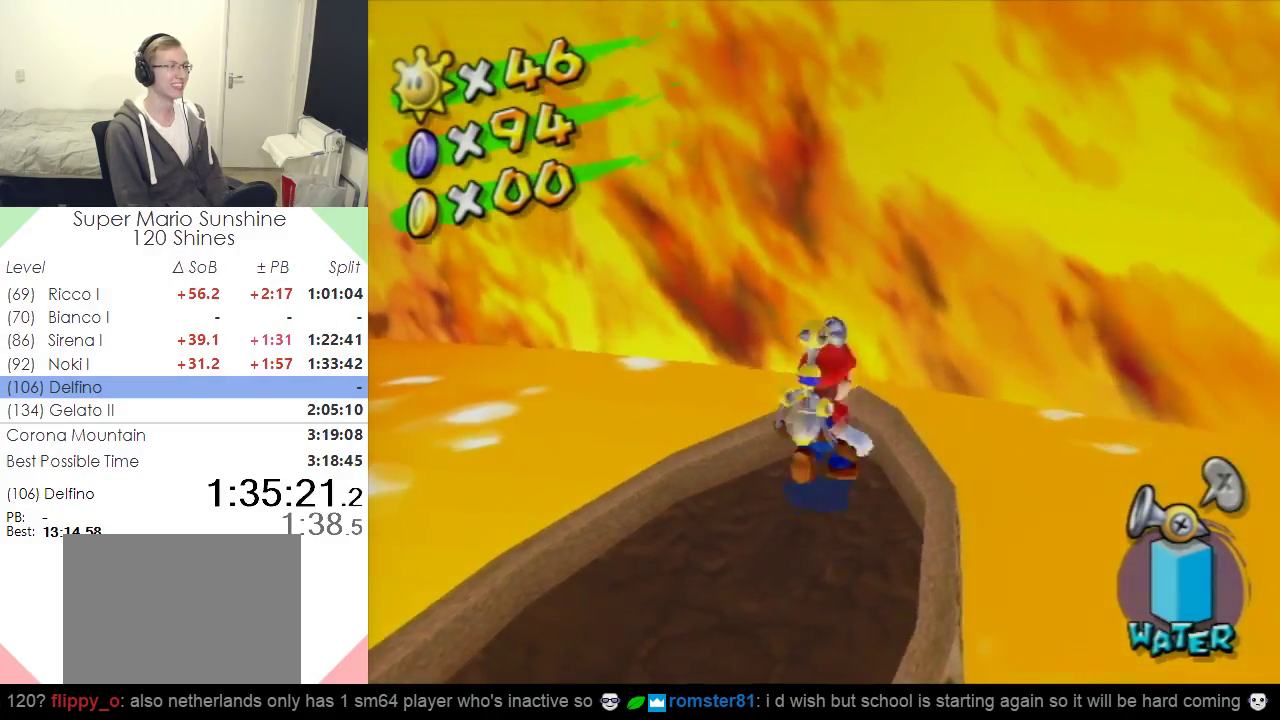
{"buttons": [], "left_stick": "center", "events": [[17, "left_stick", "center"]]}
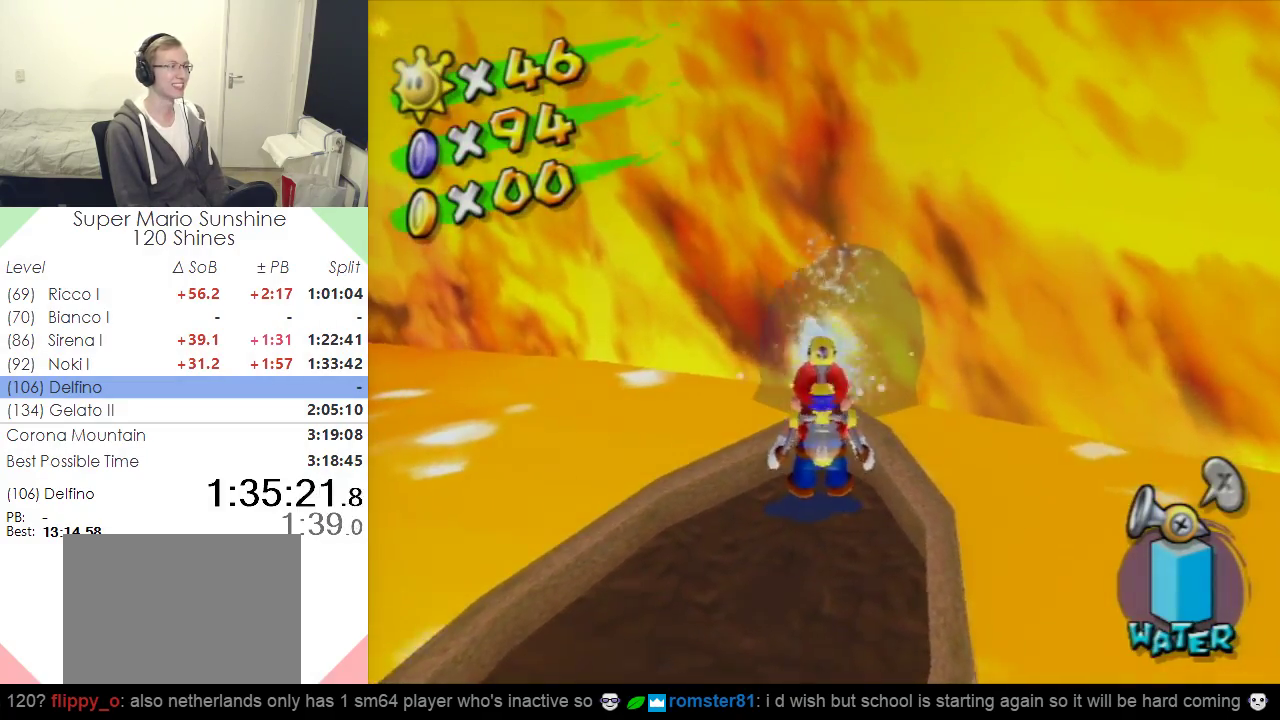
{"buttons": [], "left_stick": "center", "events": [[251, "left_stick", "right"], [401, "left_stick", "center"]]}
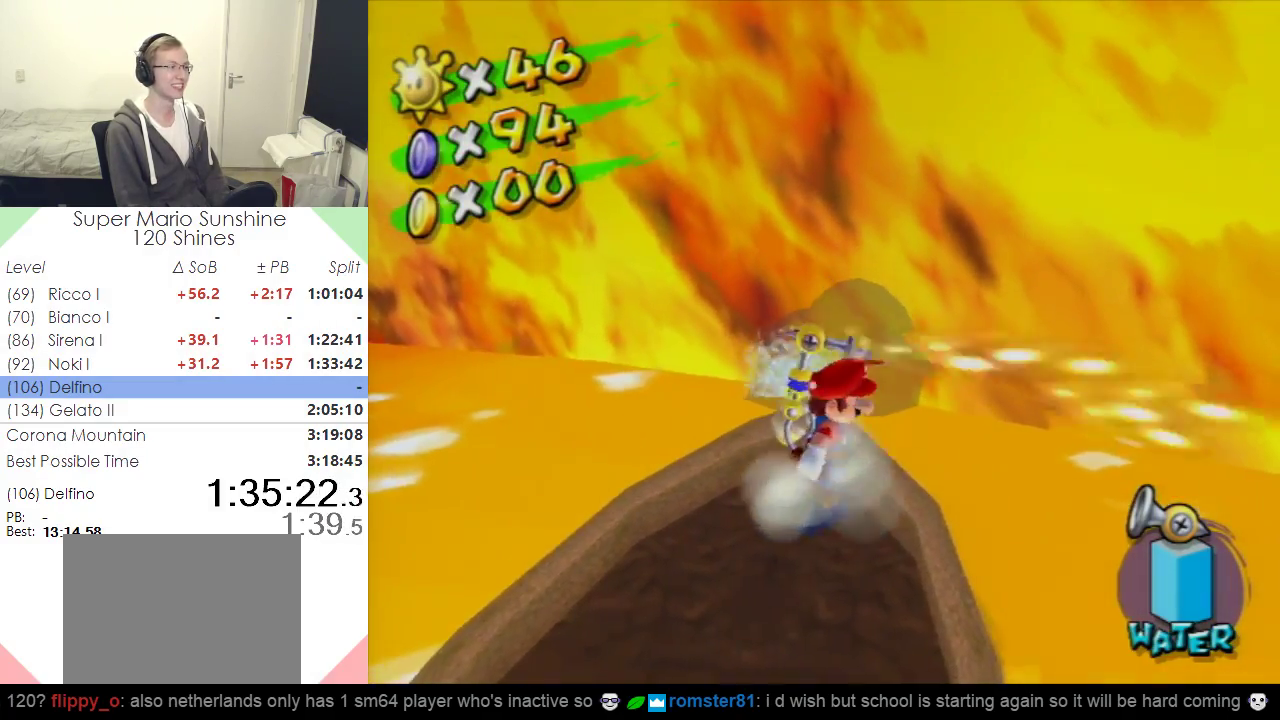
{"buttons": [], "left_stick": "center", "events": []}
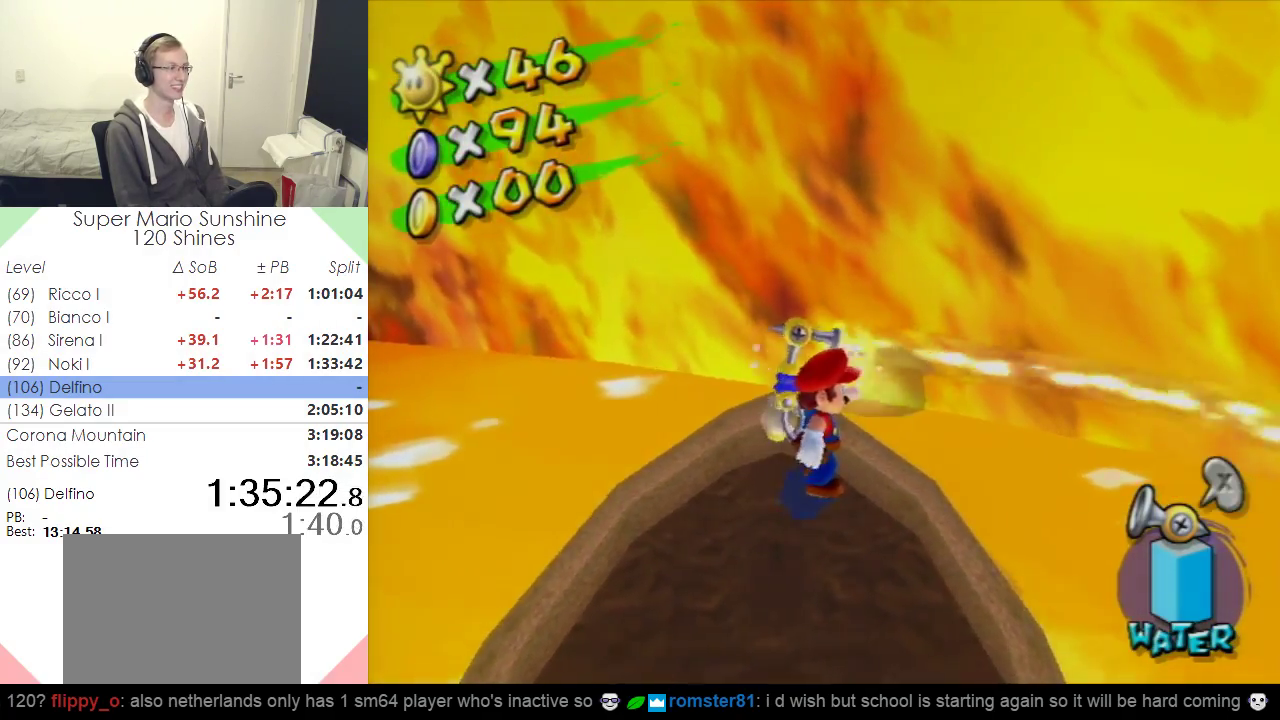
{"buttons": [], "left_stick": "center", "events": []}
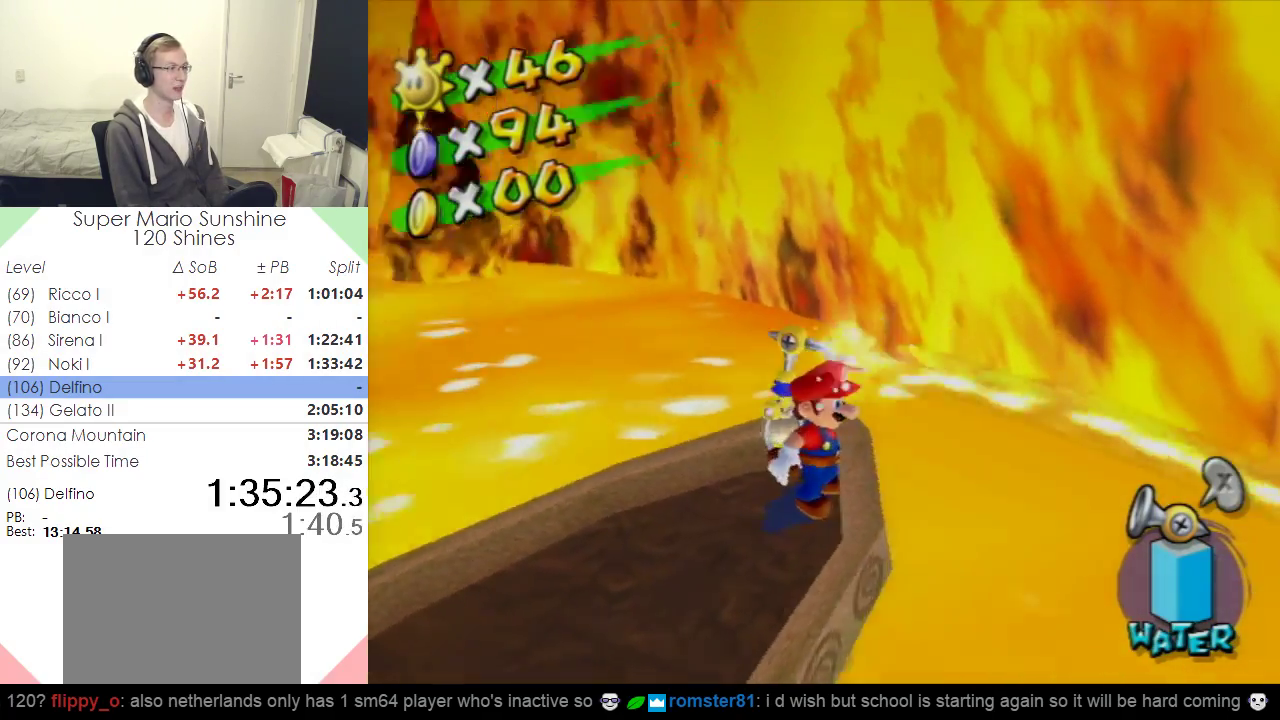
{"buttons": [], "left_stick": "center", "events": []}
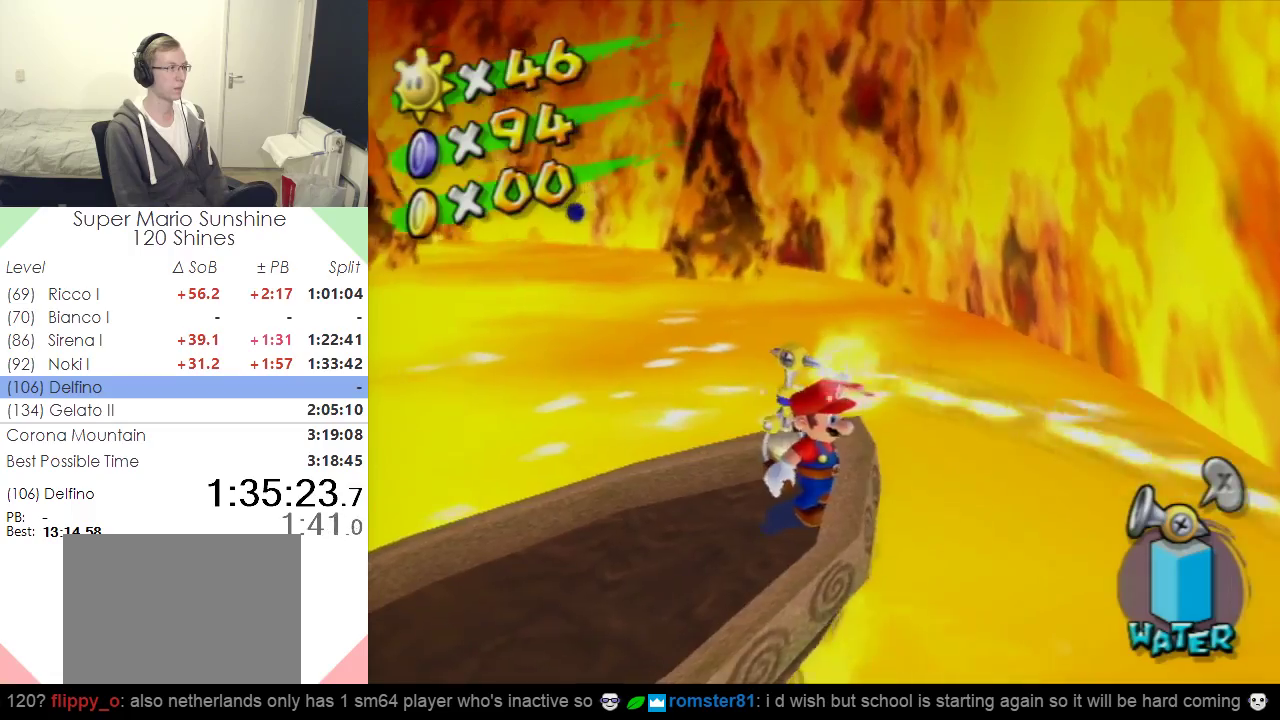
{"buttons": [], "left_stick": "down-left", "events": [[117, "left_stick", "left"], [184, "left_stick", "down-left"]]}
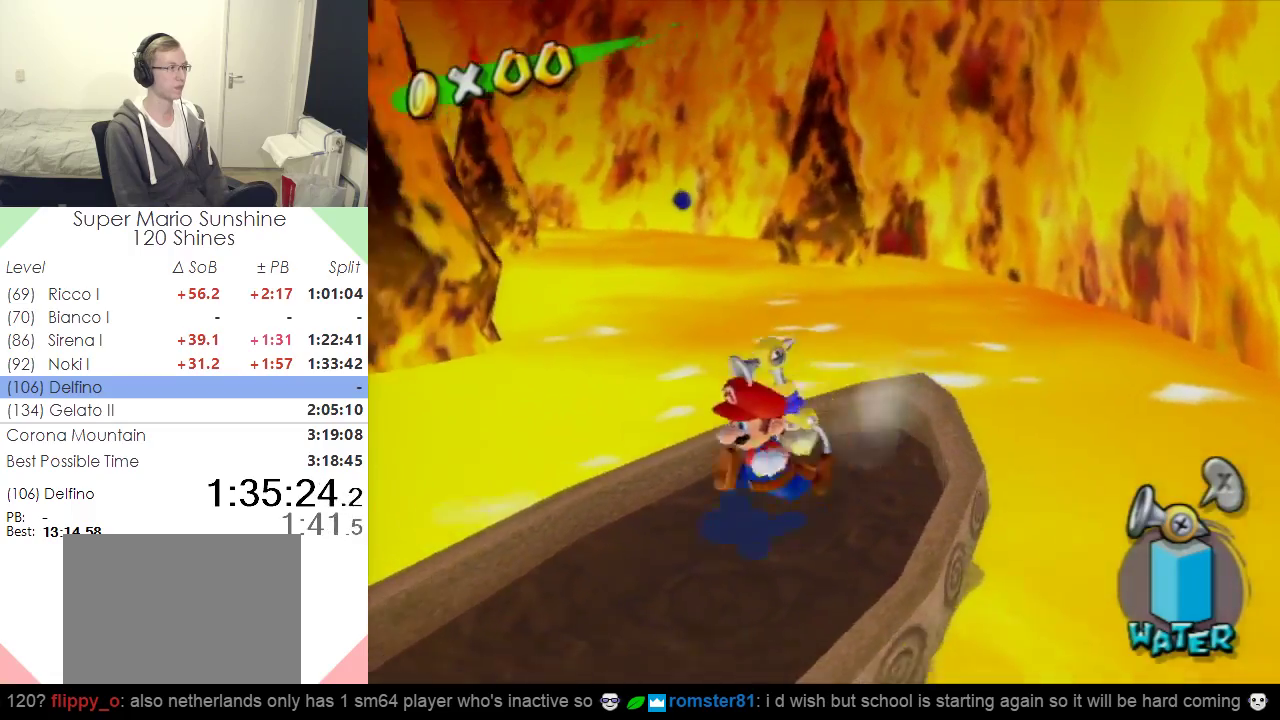
{"buttons": [], "left_stick": "up", "events": [[67, "left_stick", "center"], [300, "left_stick", "up"]]}